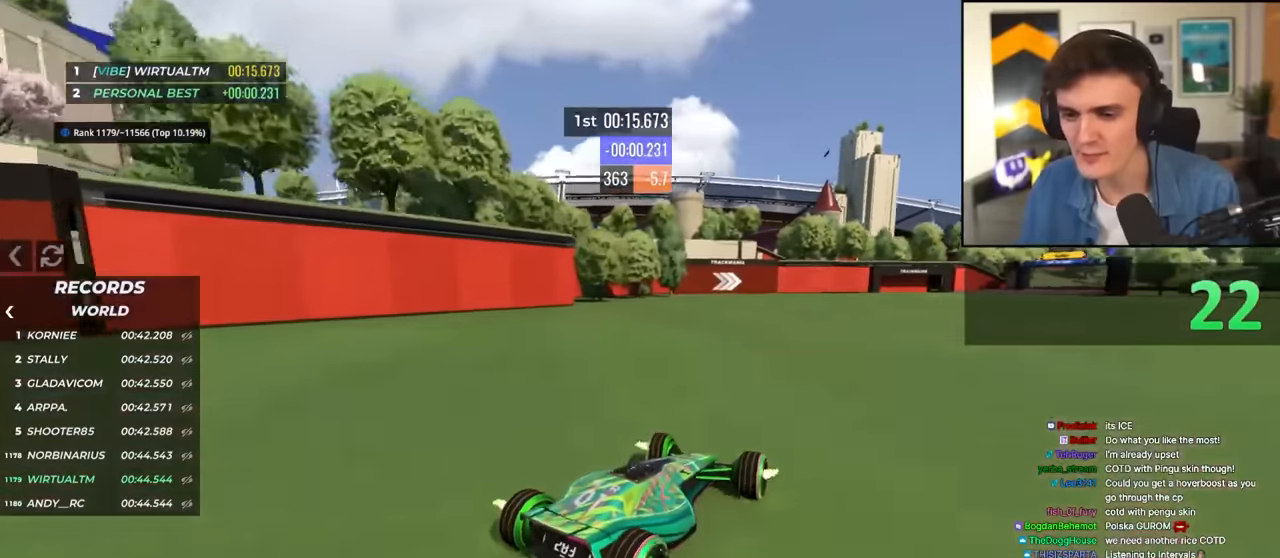
Gameplay with keyboard; each line is a JSON object with the keys held at the frame after it. "events" lists presses ("down") and releases ("up") of "brake", "down", "left", "right" and "up" between this image and that frame as [ms after this image, input, new state], when the widget could be followed in between. No other keys are recorded. Mouse input is not recorded. Key names are as the overlay labels them; some are game actions (e.g. jump) rather than physical keys.
{"keys": ["up"], "events": [[17, "left", "up"], [117, "right", "down"], [300, "right", "up"]]}
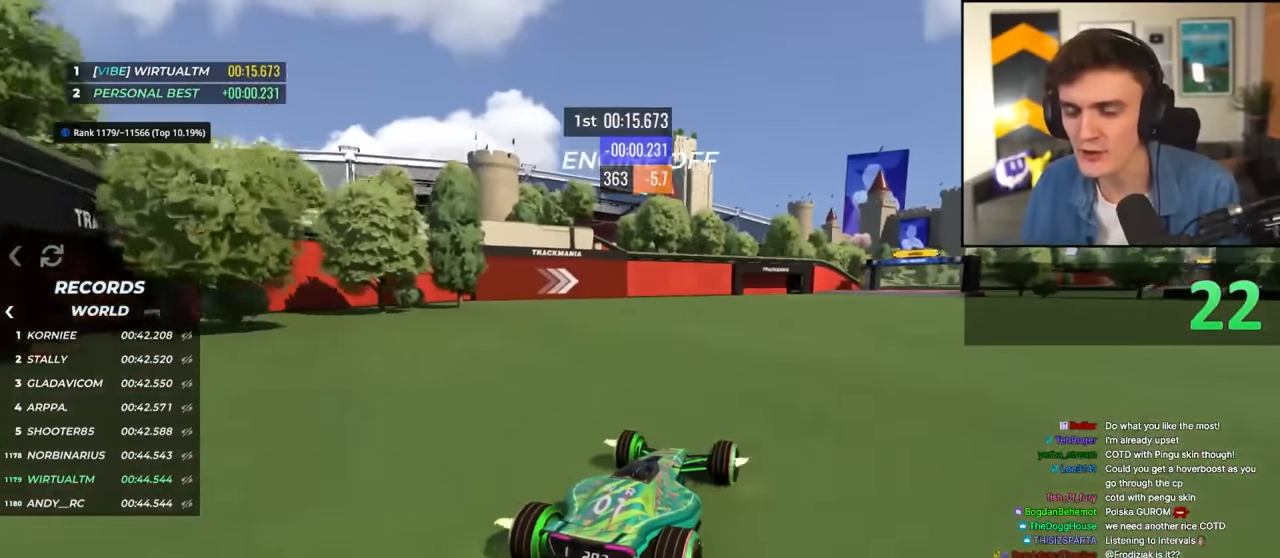
{"keys": ["up"], "events": [[83, "right", "down"], [467, "right", "up"]]}
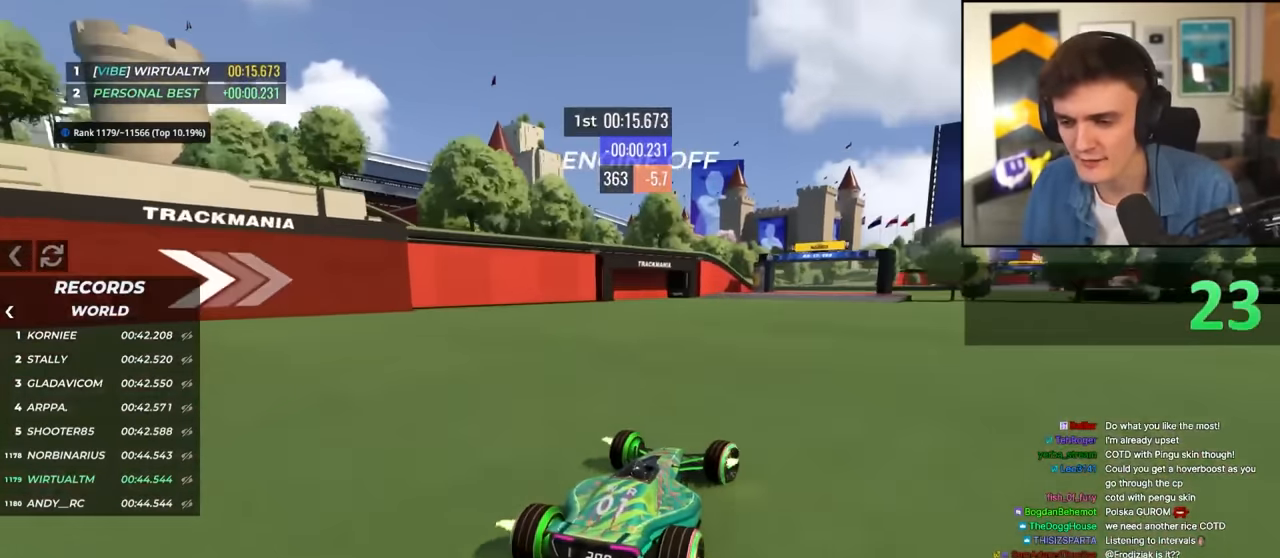
{"keys": ["right", "up"], "events": [[50, "left", "down"], [150, "left", "up"], [283, "right", "down"]]}
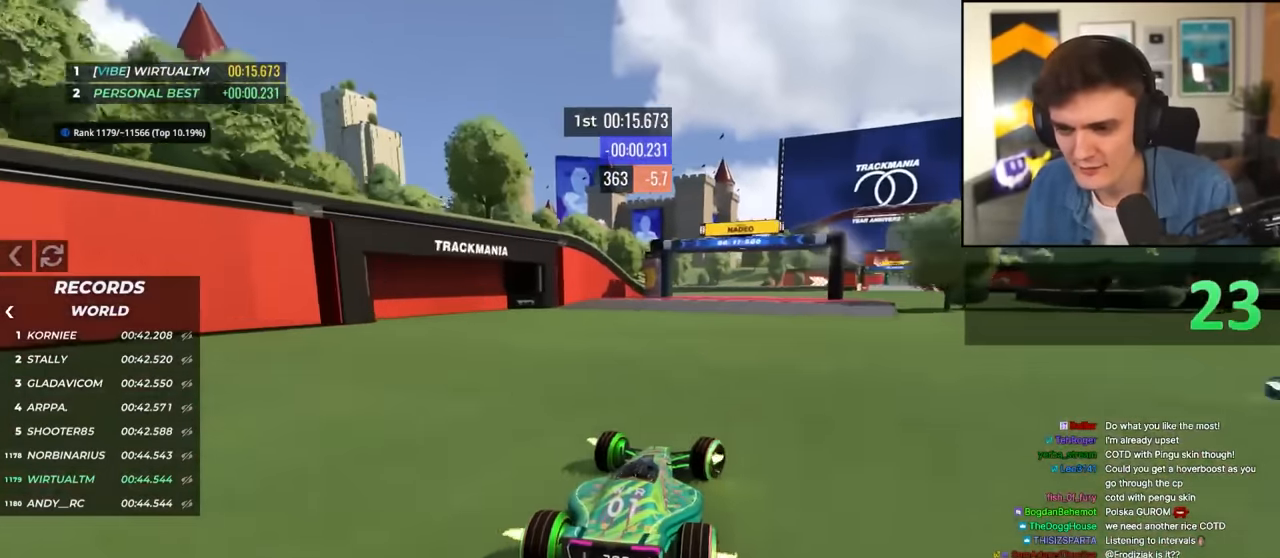
{"keys": ["up"], "events": [[267, "right", "up"], [350, "left", "down"], [450, "left", "up"]]}
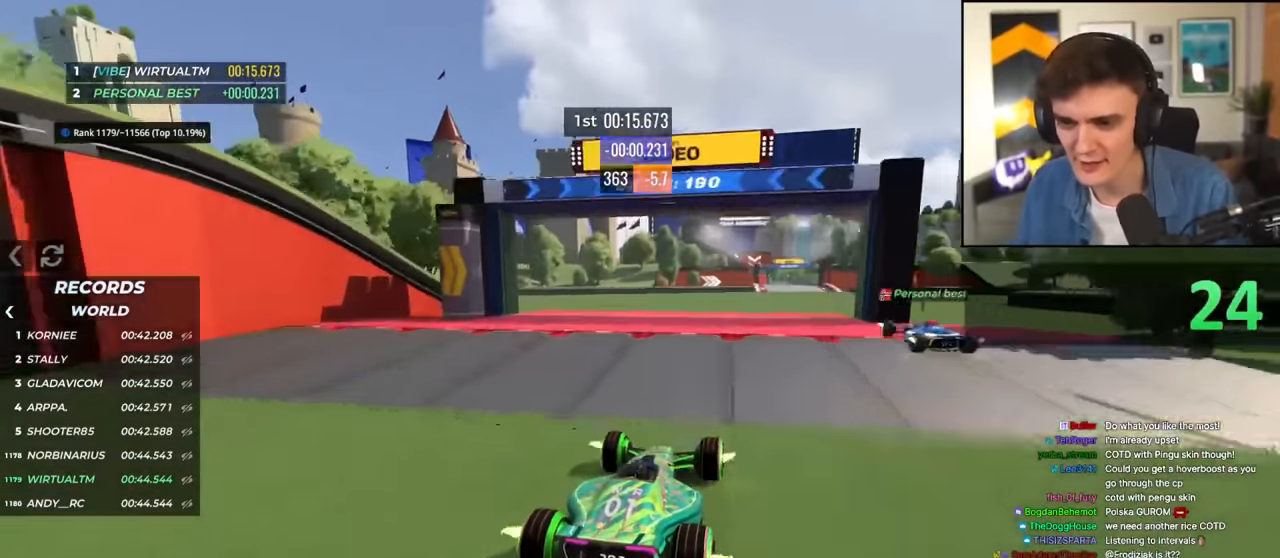
{"keys": ["up"], "events": [[50, "right", "down"], [83, "right", "up"]]}
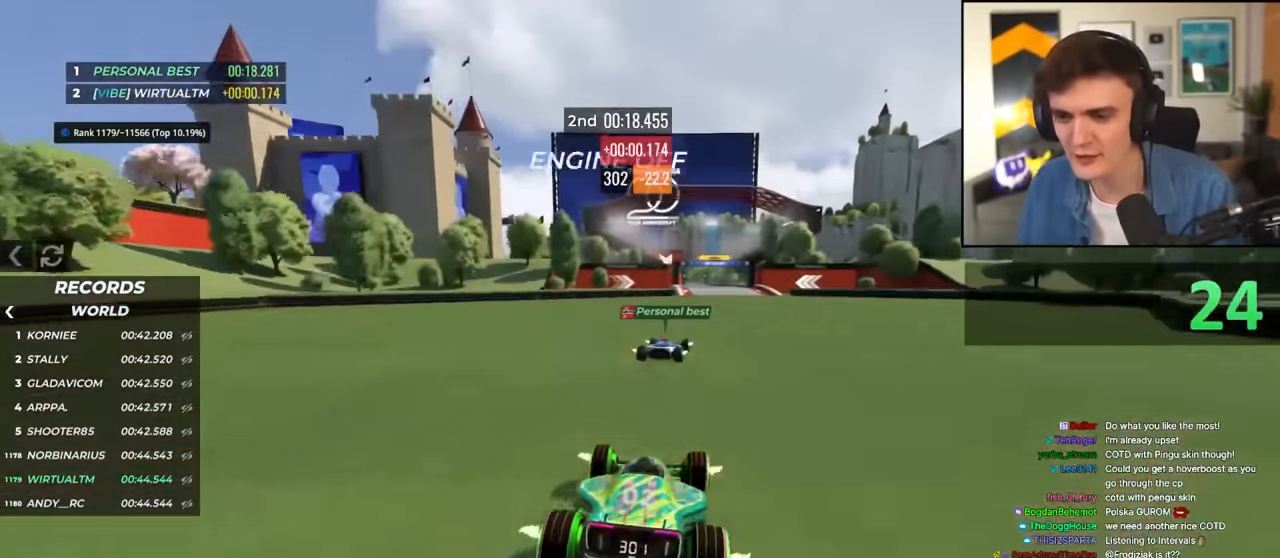
{"keys": ["up"], "events": [[100, "right", "down"], [200, "right", "up"]]}
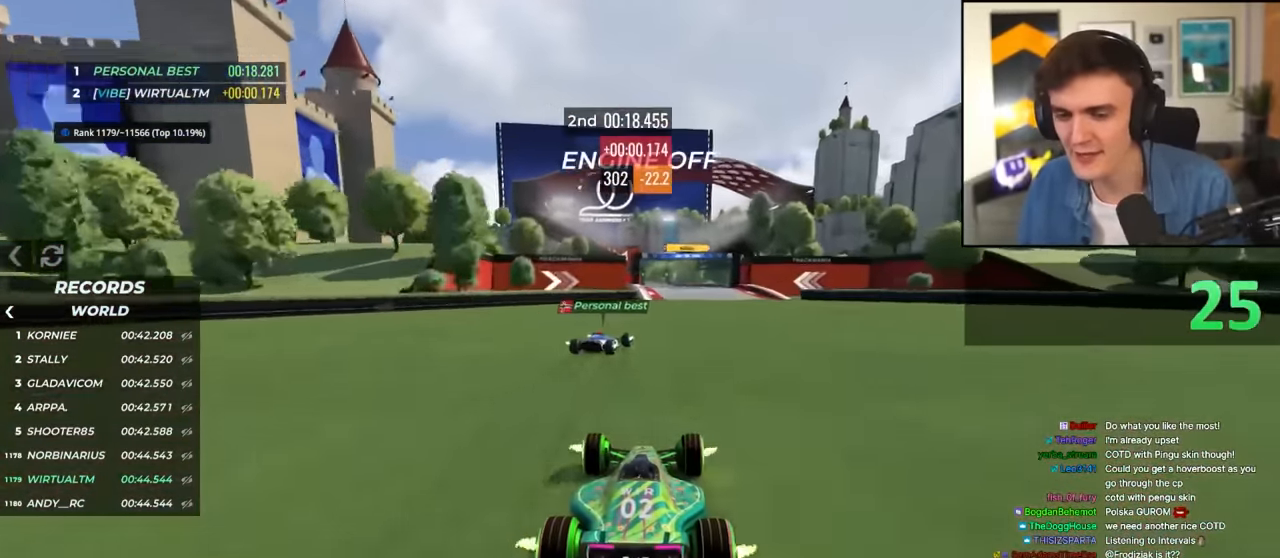
{"keys": ["up"], "events": [[33, "right", "down"], [166, "right", "up"]]}
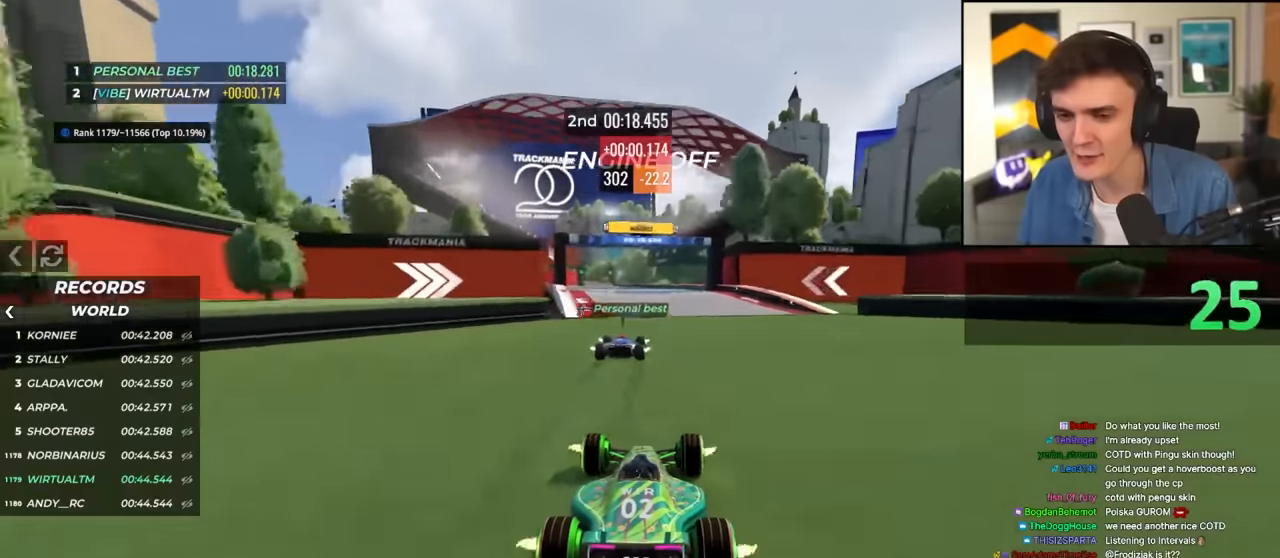
{"keys": ["up"], "events": [[83, "left", "down"], [183, "left", "up"]]}
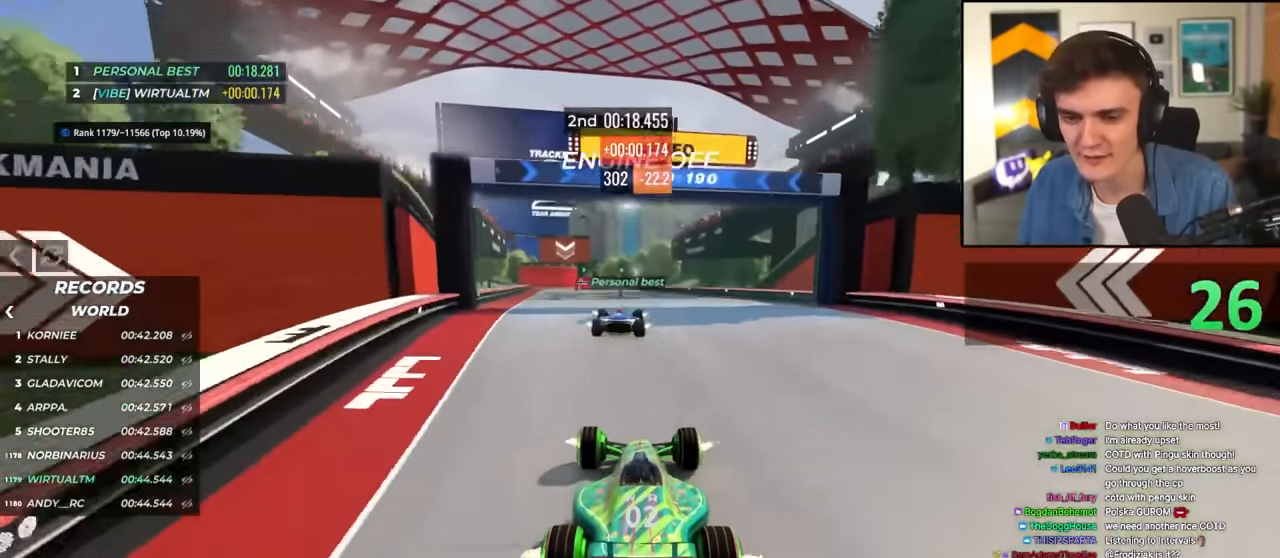
{"keys": ["up"], "events": []}
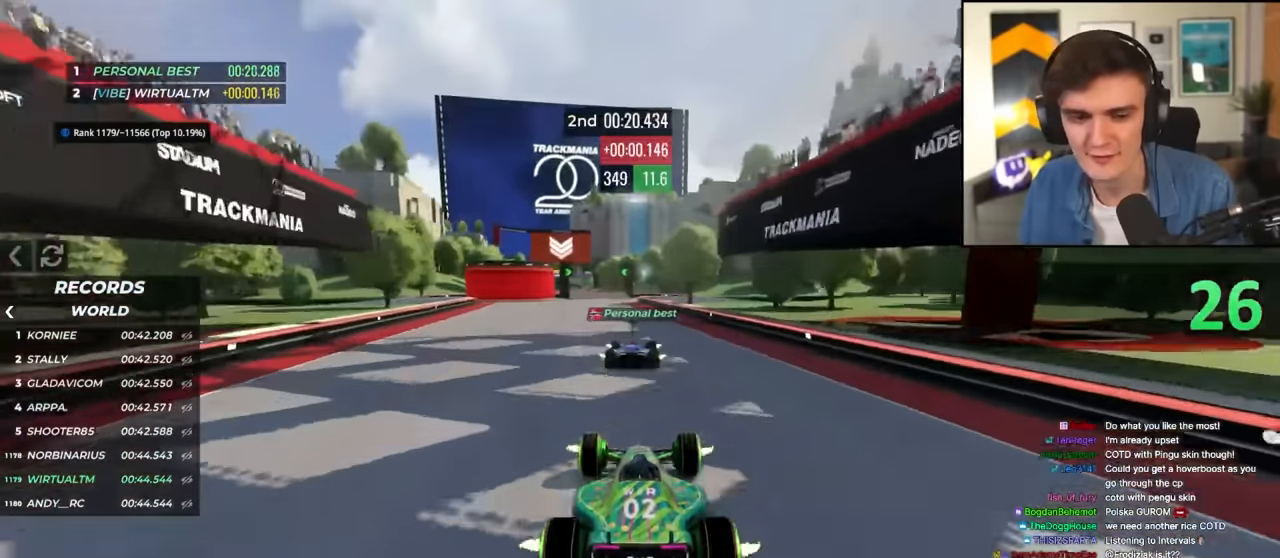
{"keys": ["up"], "events": [[66, "left", "down"], [116, "left", "up"], [300, "left", "down"], [400, "left", "up"]]}
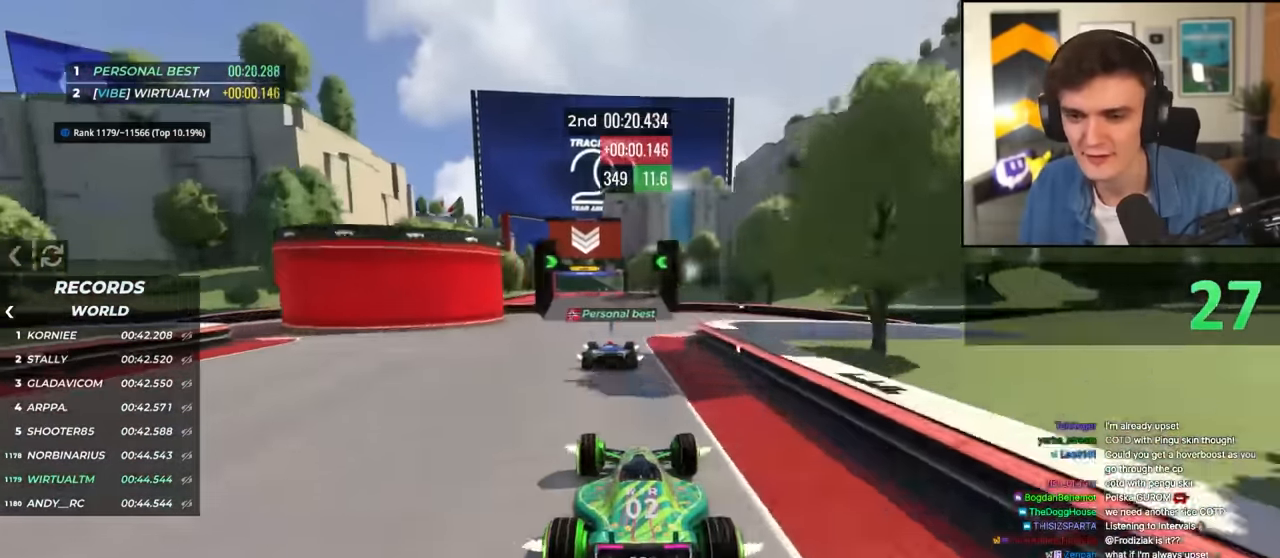
{"keys": ["left", "up"], "events": [[183, "left", "down"], [233, "left", "up"], [366, "left", "down"]]}
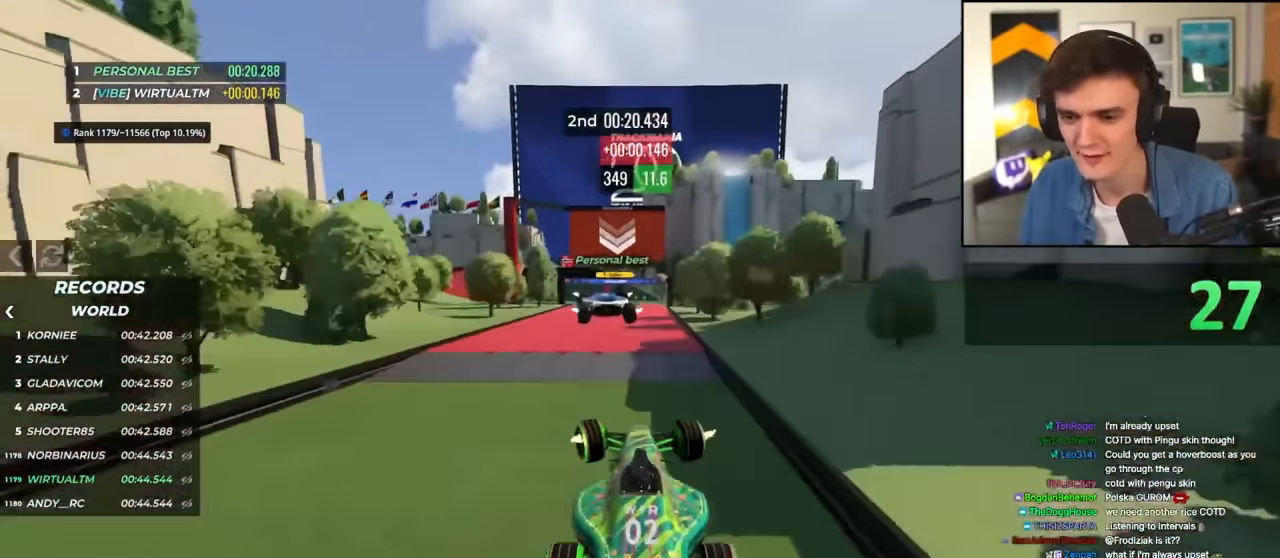
{"keys": ["left", "up"], "events": []}
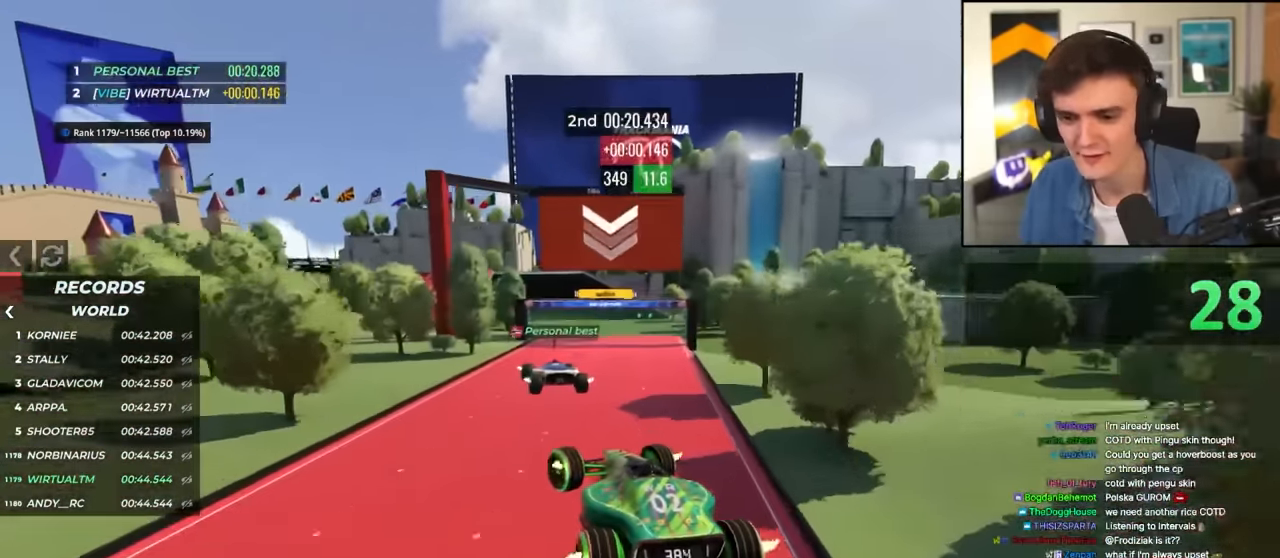
{"keys": ["right", "up"], "events": [[216, "left", "up"], [266, "right", "down"]]}
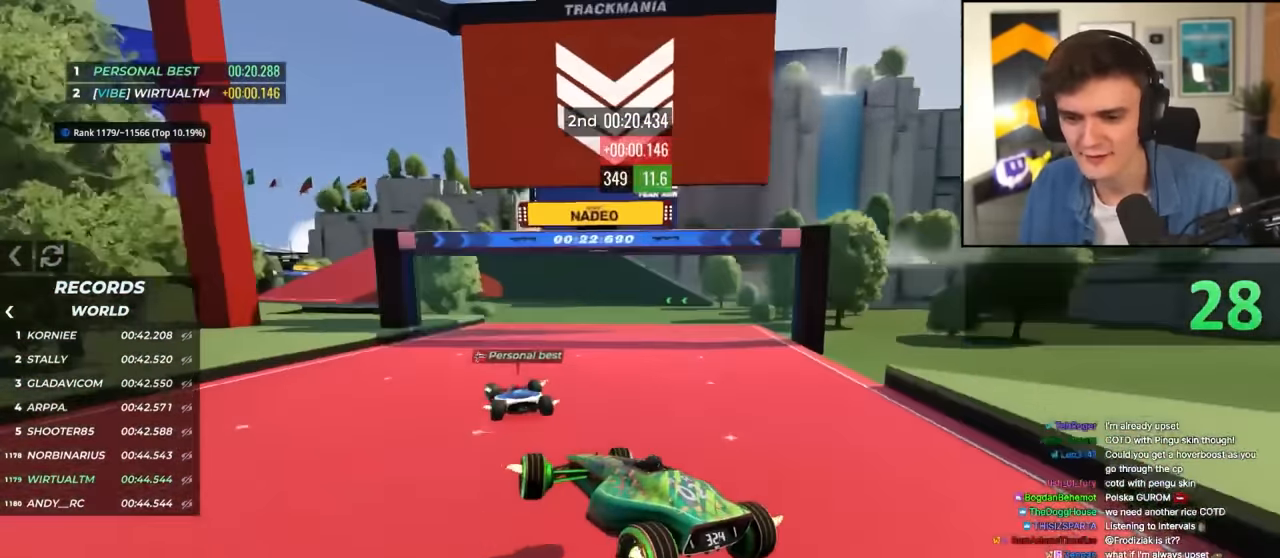
{"keys": ["up"], "events": [[233, "right", "up"], [266, "left", "down"], [416, "left", "up"]]}
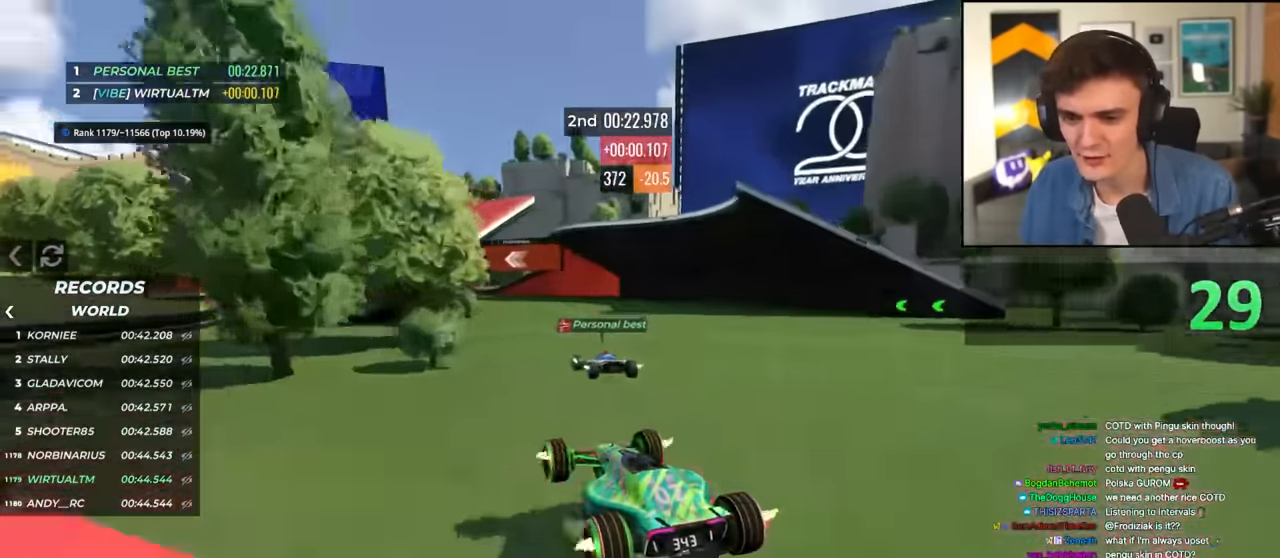
{"keys": ["left", "up"], "events": [[16, "left", "down"], [283, "left", "up"], [383, "left", "down"]]}
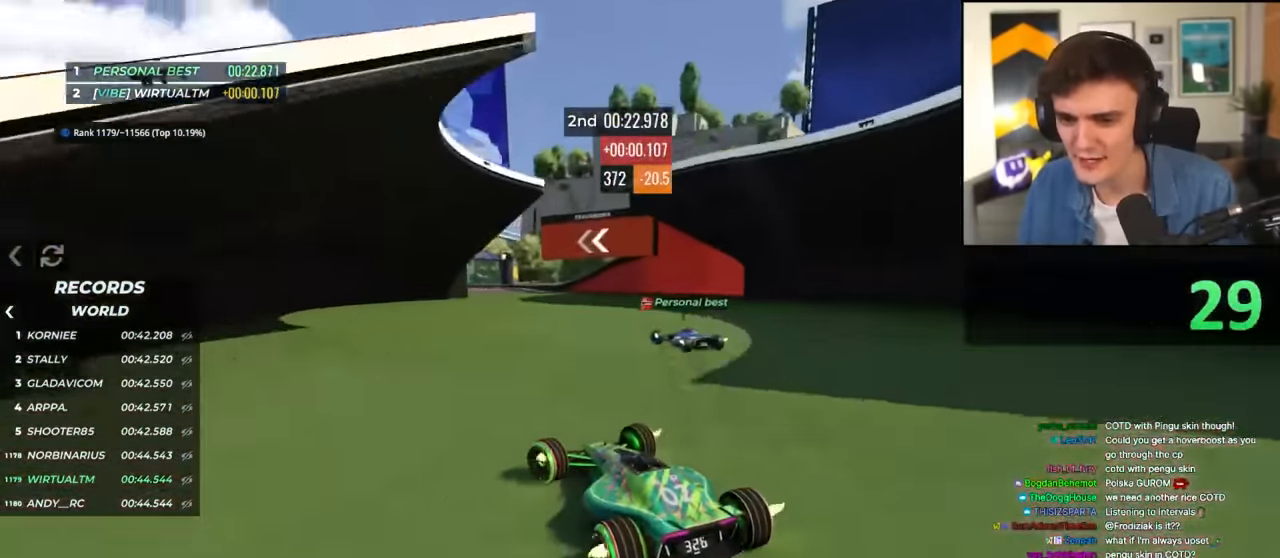
{"keys": ["brake", "left", "up"], "events": [[116, "left", "up"], [166, "right", "down"], [216, "brake", "down"], [300, "right", "up"], [400, "left", "down"]]}
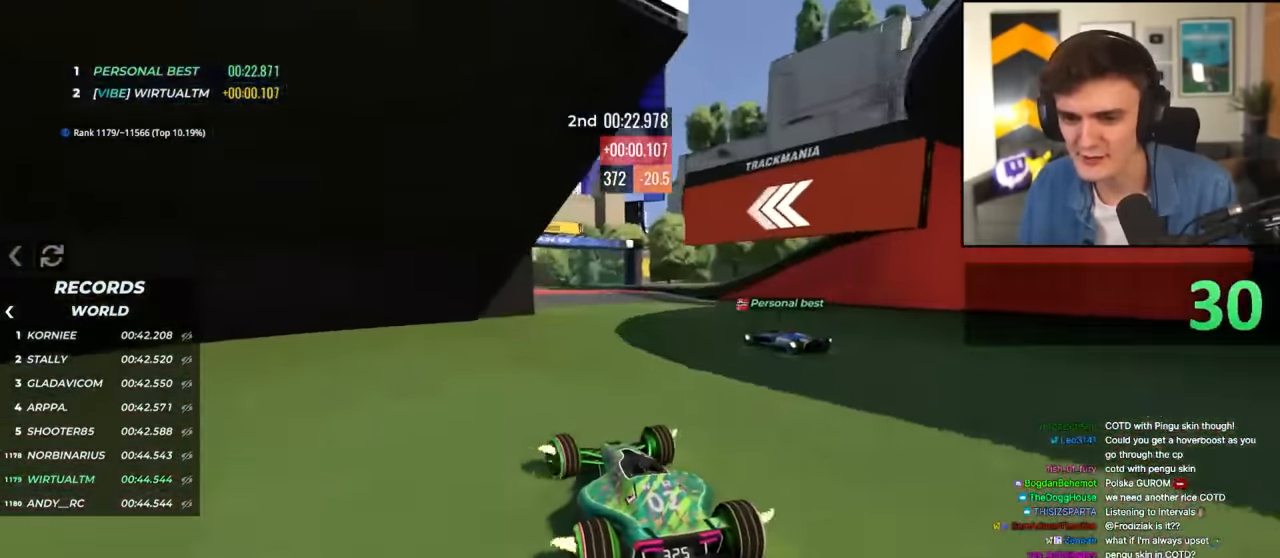
{"keys": ["left", "up"], "events": [[33, "brake", "up"], [83, "up", "up"], [216, "up", "down"]]}
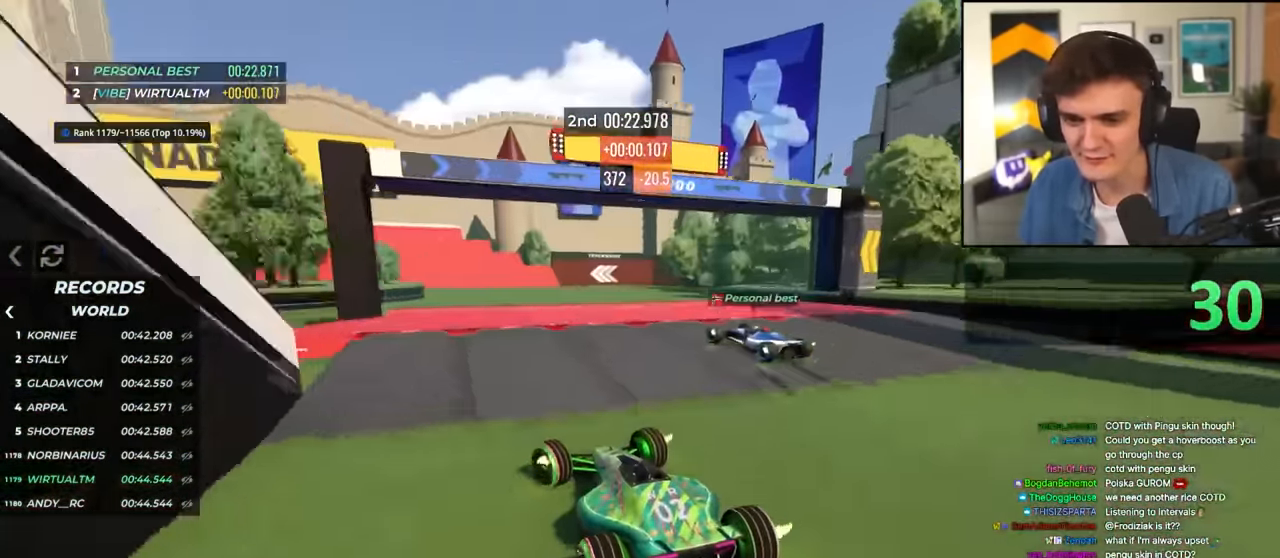
{"keys": ["left", "up"], "events": [[150, "left", "up"], [383, "left", "down"]]}
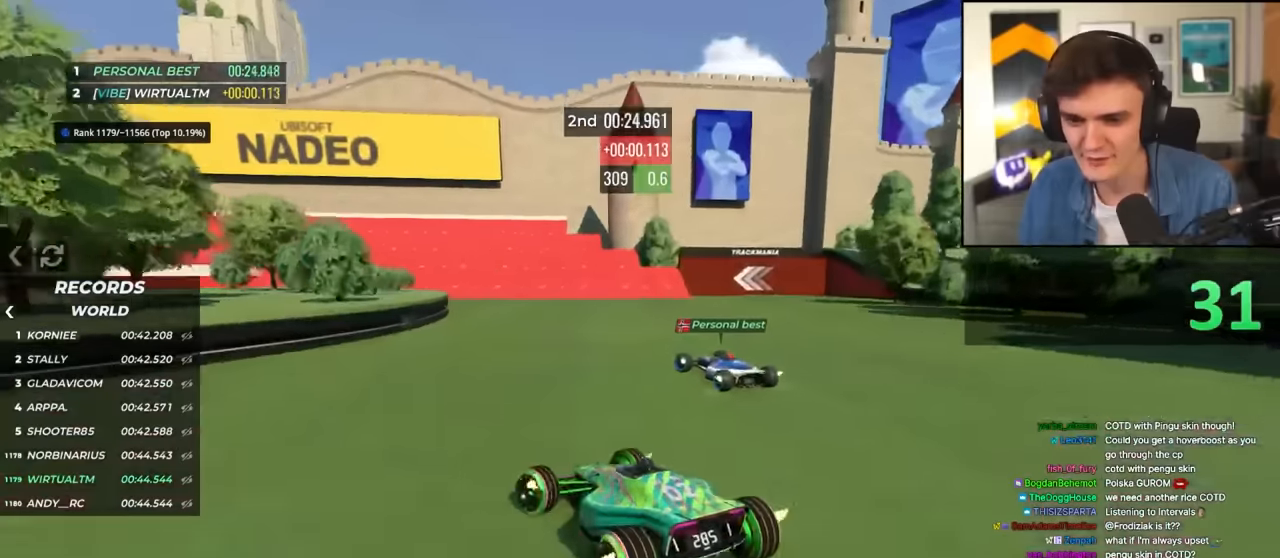
{"keys": ["left", "up"], "events": [[33, "left", "up"], [167, "right", "down"], [217, "right", "up"], [500, "left", "down"]]}
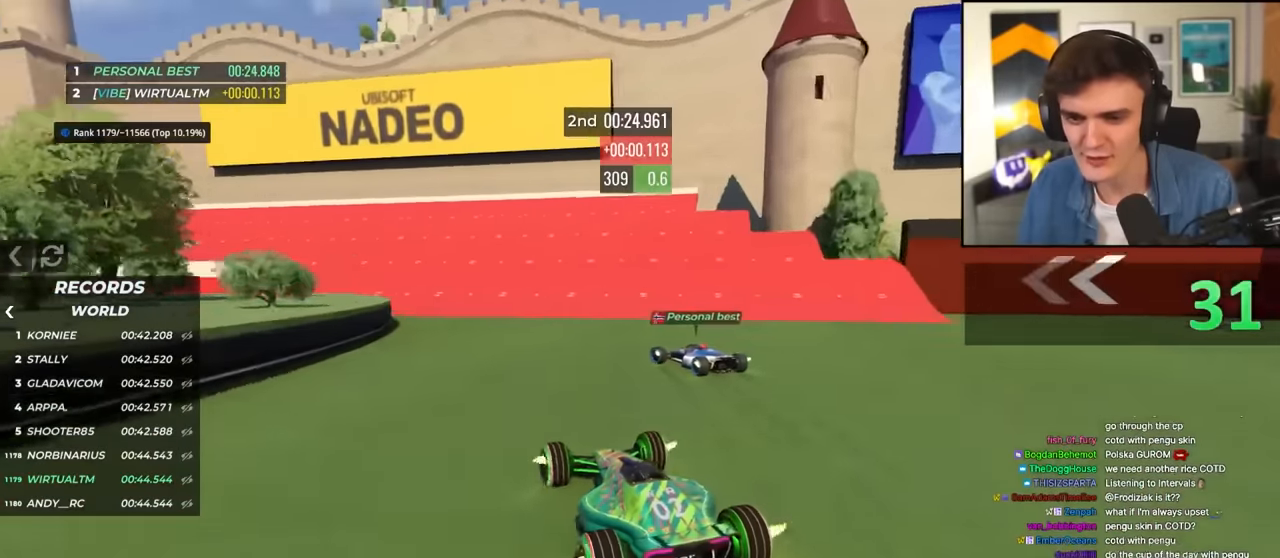
{"keys": ["up"], "events": [[83, "left", "up"], [233, "left", "down"], [417, "left", "up"]]}
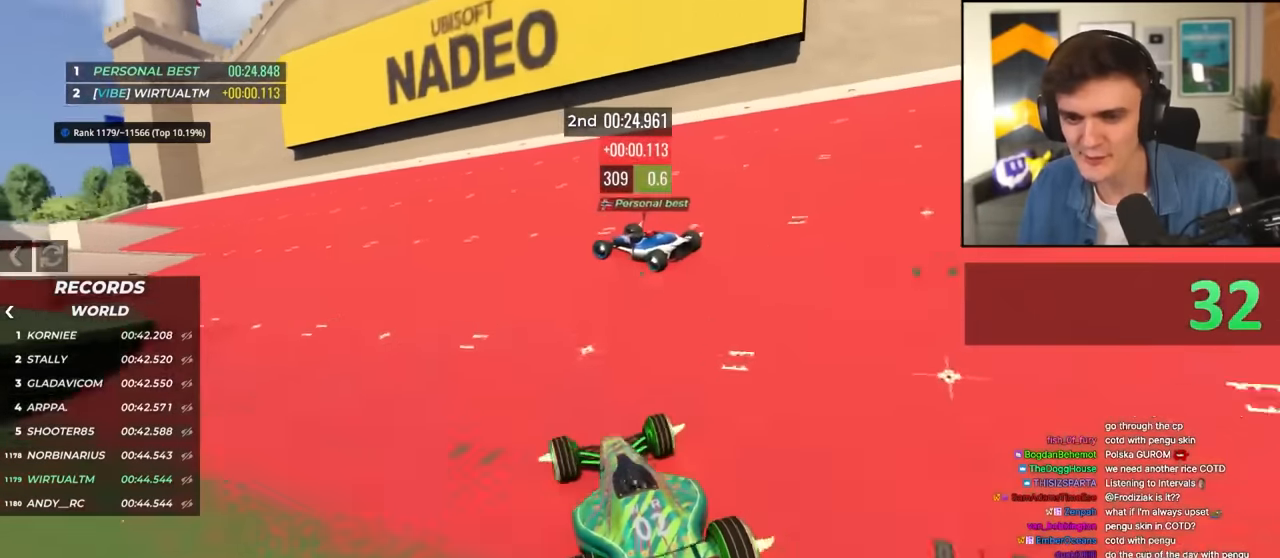
{"keys": ["up"], "events": [[50, "left", "down"], [150, "left", "up"], [250, "left", "down"], [483, "left", "up"]]}
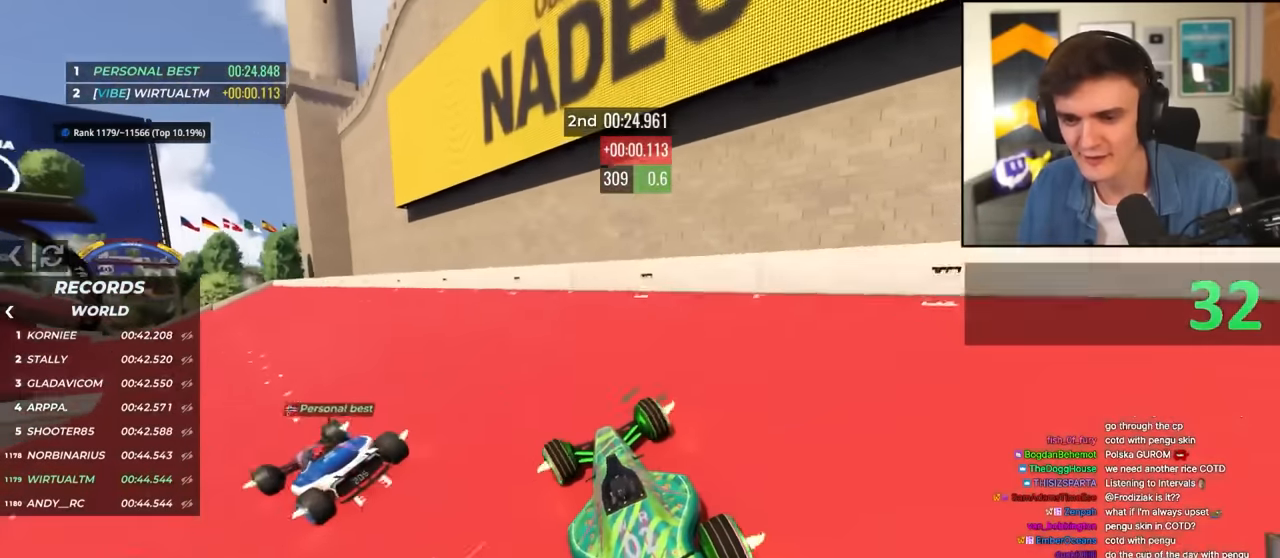
{"keys": ["right", "up"], "events": [[67, "right", "down"]]}
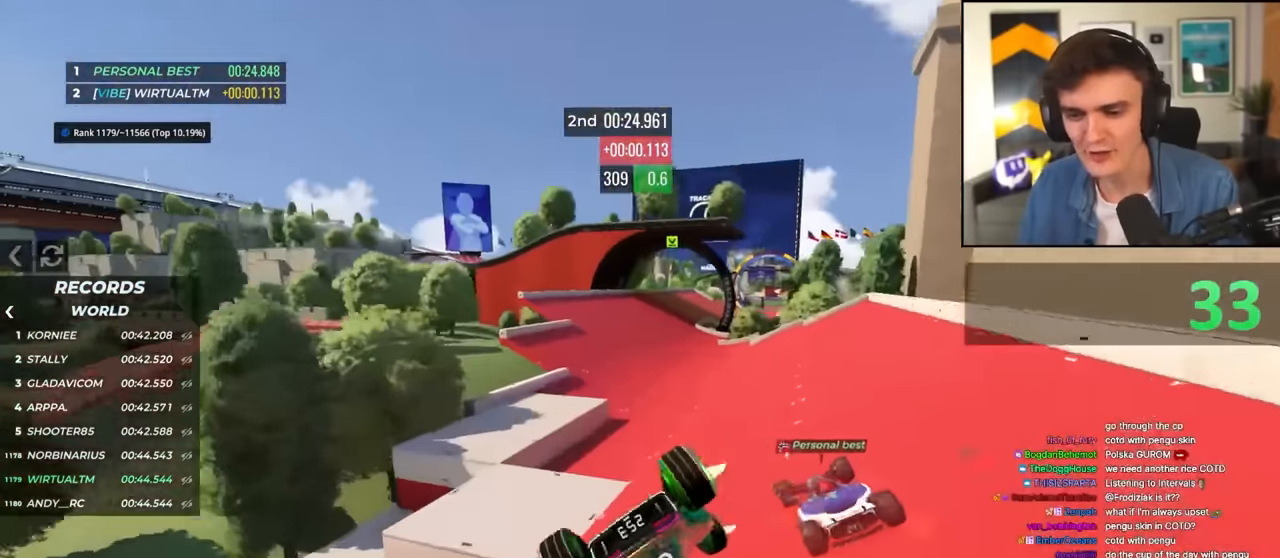
{"keys": ["left", "up"], "events": [[133, "right", "up"], [267, "left", "down"]]}
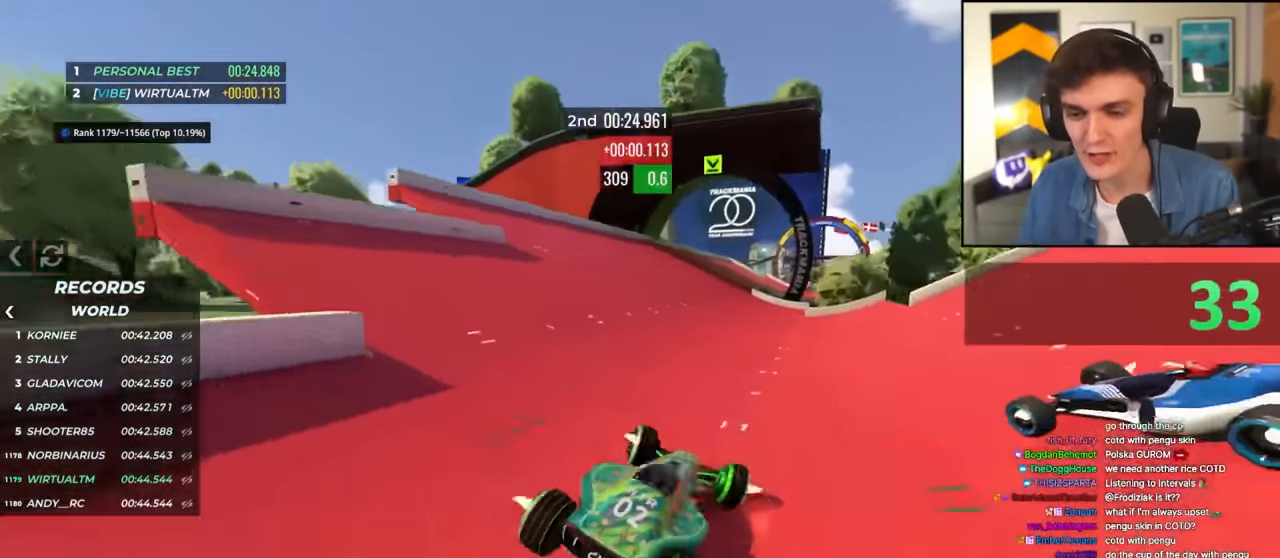
{"keys": ["up"], "events": [[100, "left", "up"], [100, "right", "down"], [333, "right", "up"]]}
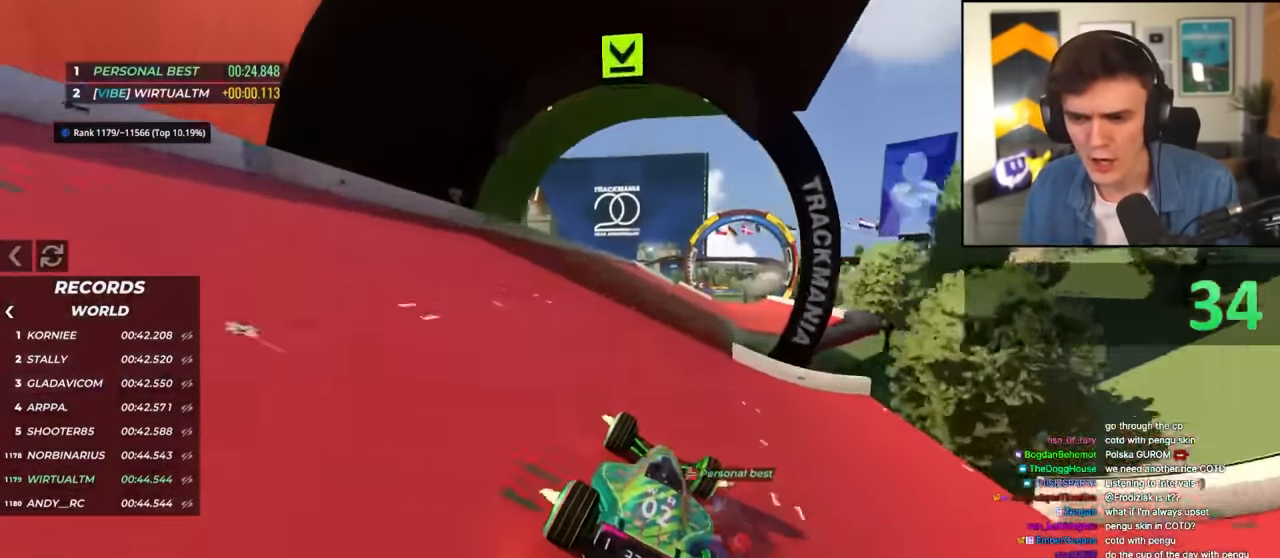
{"keys": ["left", "up"], "events": [[167, "right", "down"], [267, "right", "up"], [500, "left", "down"]]}
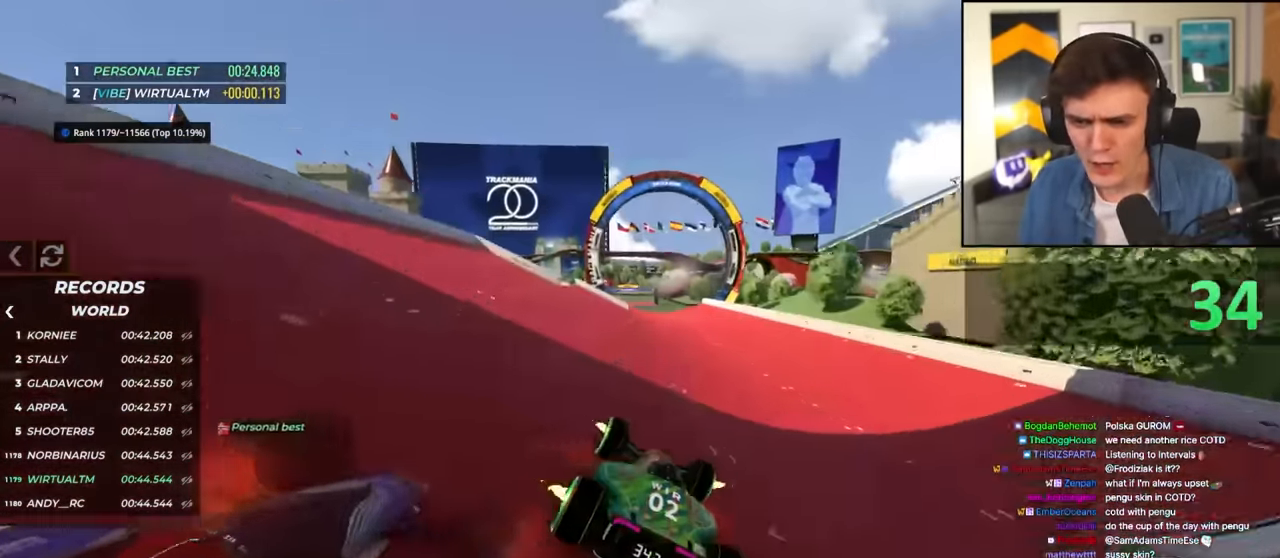
{"keys": ["up"], "events": [[33, "left", "up"]]}
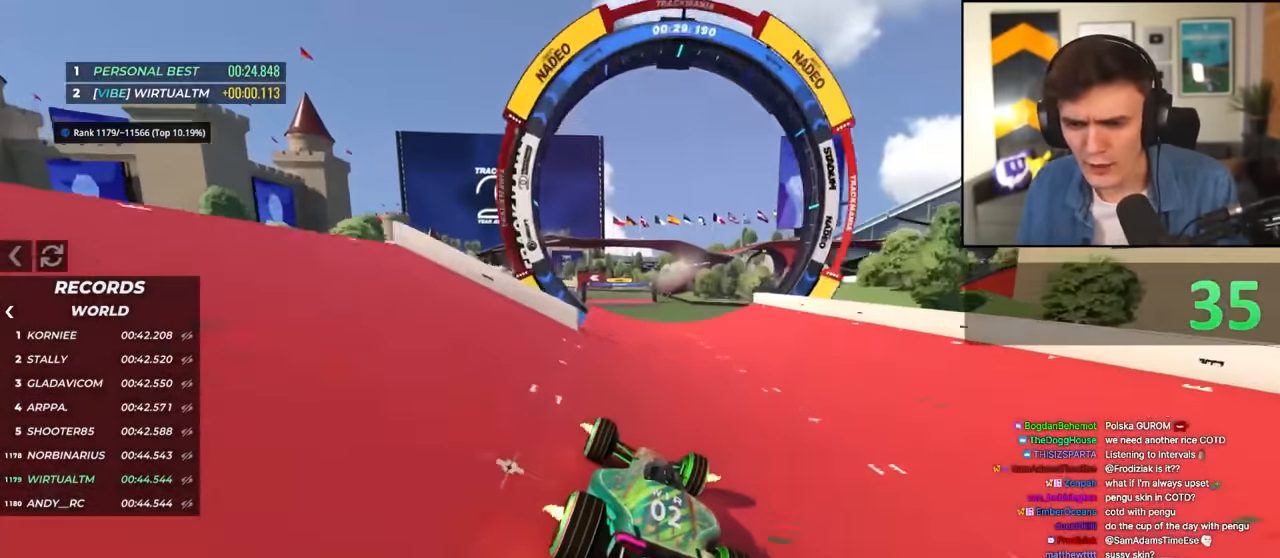
{"keys": ["right", "up"], "events": [[150, "left", "down"], [250, "left", "up"], [433, "right", "down"]]}
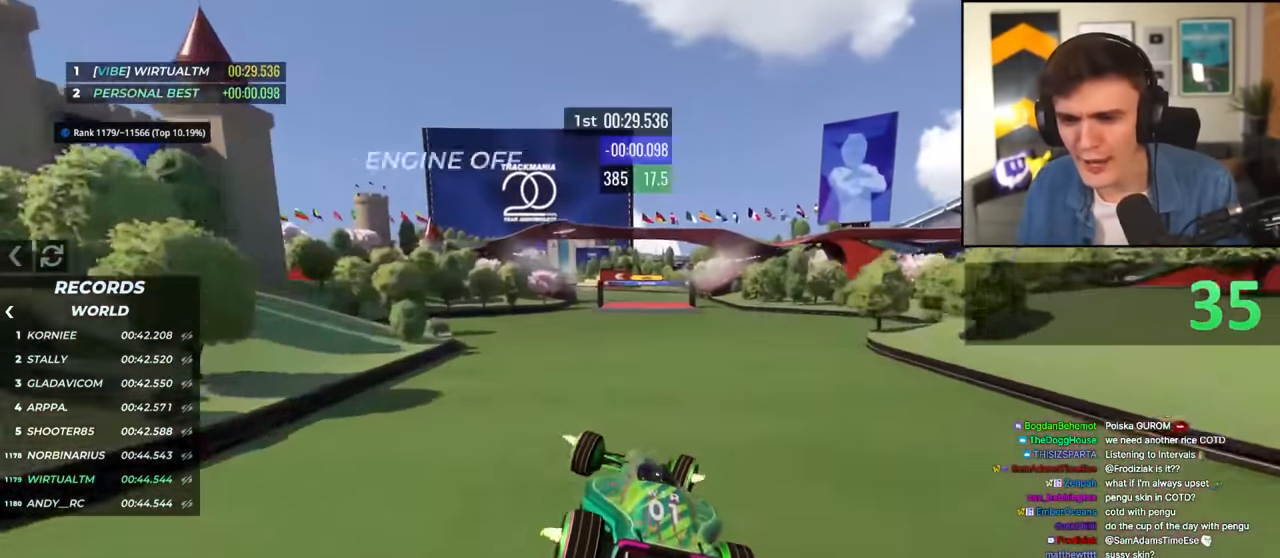
{"keys": ["left", "up"], "events": [[300, "right", "up"], [400, "left", "down"]]}
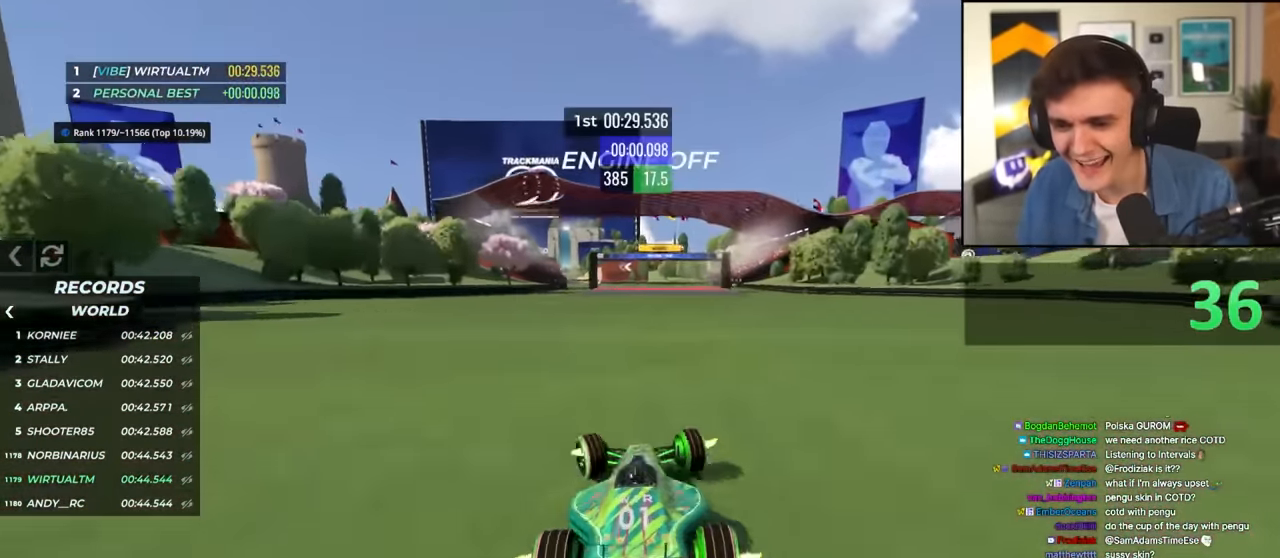
{"keys": ["up"], "events": [[83, "left", "up"], [283, "right", "down"], [417, "right", "up"]]}
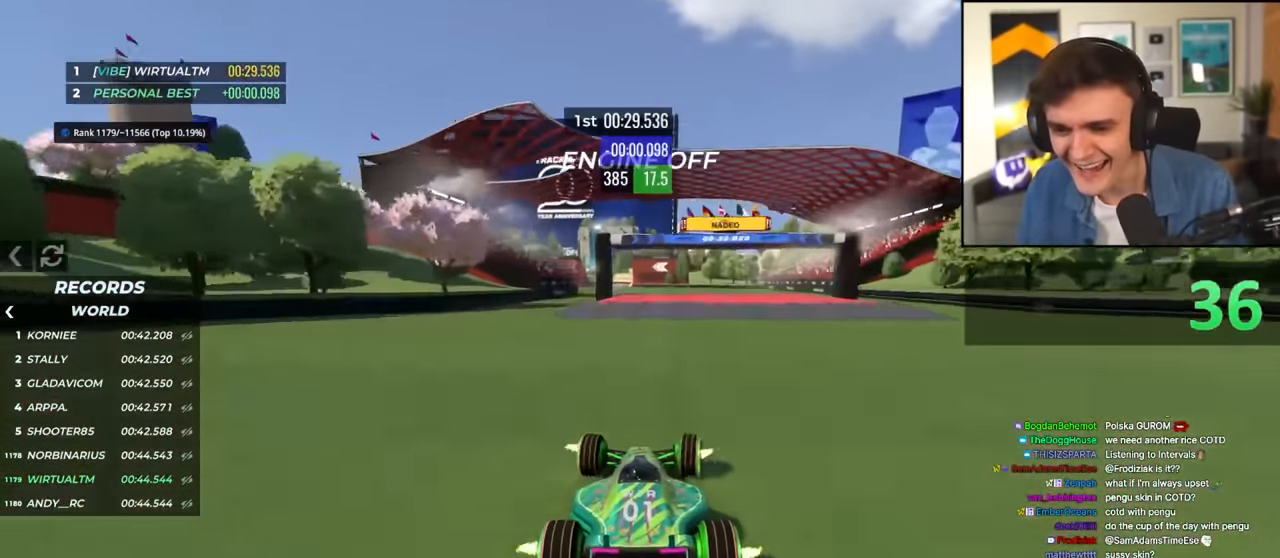
{"keys": ["up"], "events": [[100, "left", "down"], [200, "left", "up"], [283, "left", "down"], [383, "left", "up"]]}